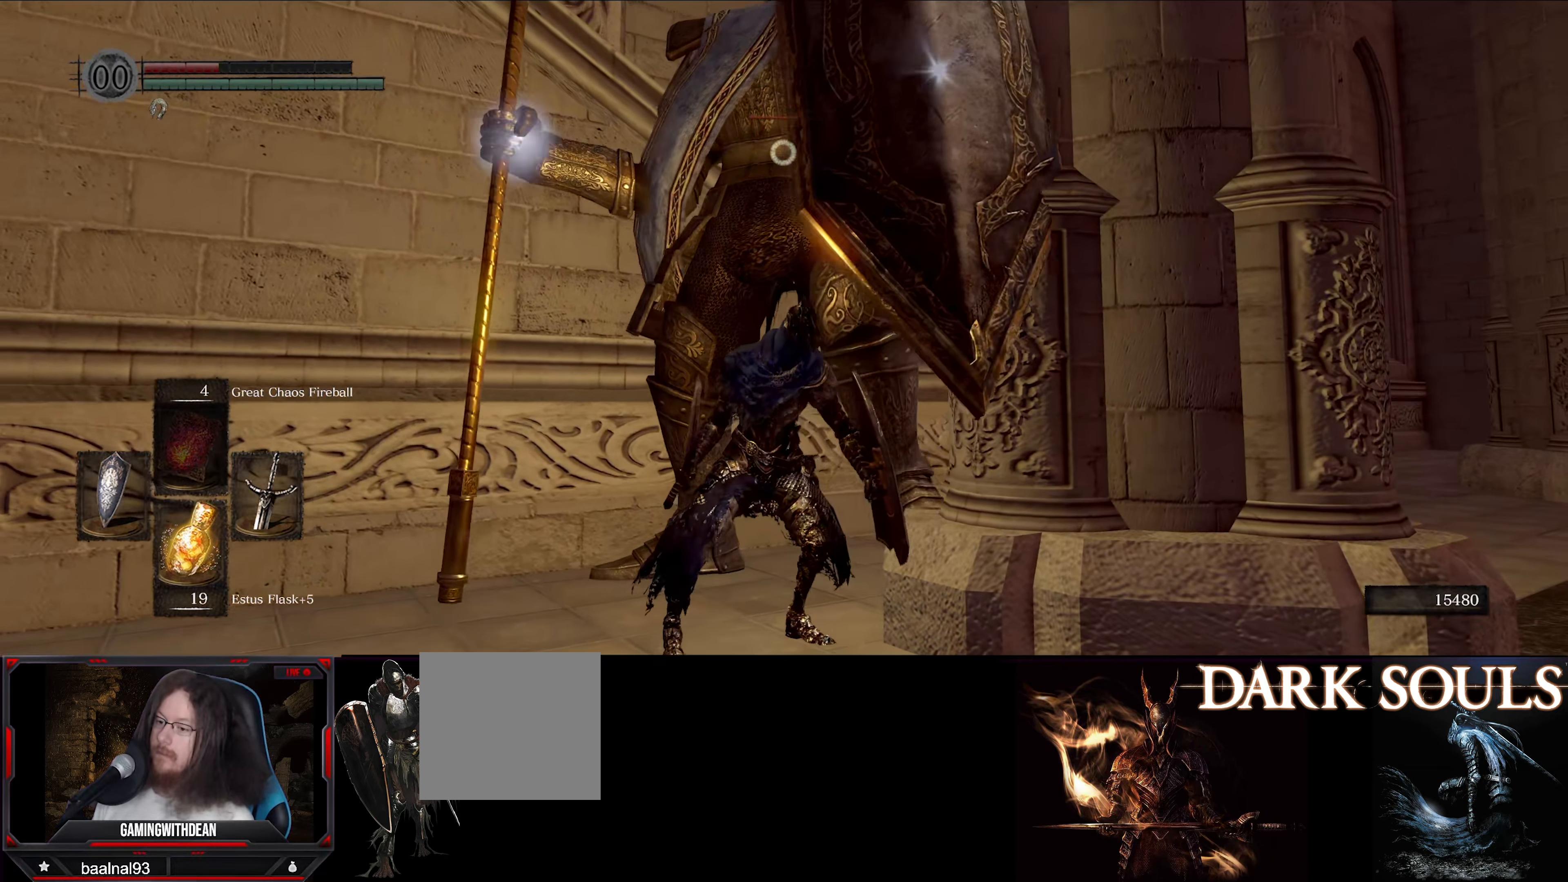
Gameplay with a controller (Xbox layout); each line is a JSON object with the inputs held at the frame after it. "events" lists button and stick changes between this image and that frame as [ms after this image, input, new state], when the widget could be followed in between. Not read: L3 R3.
{"buttons": ["L1"], "left_stick": "down", "right_stick": "center", "events": []}
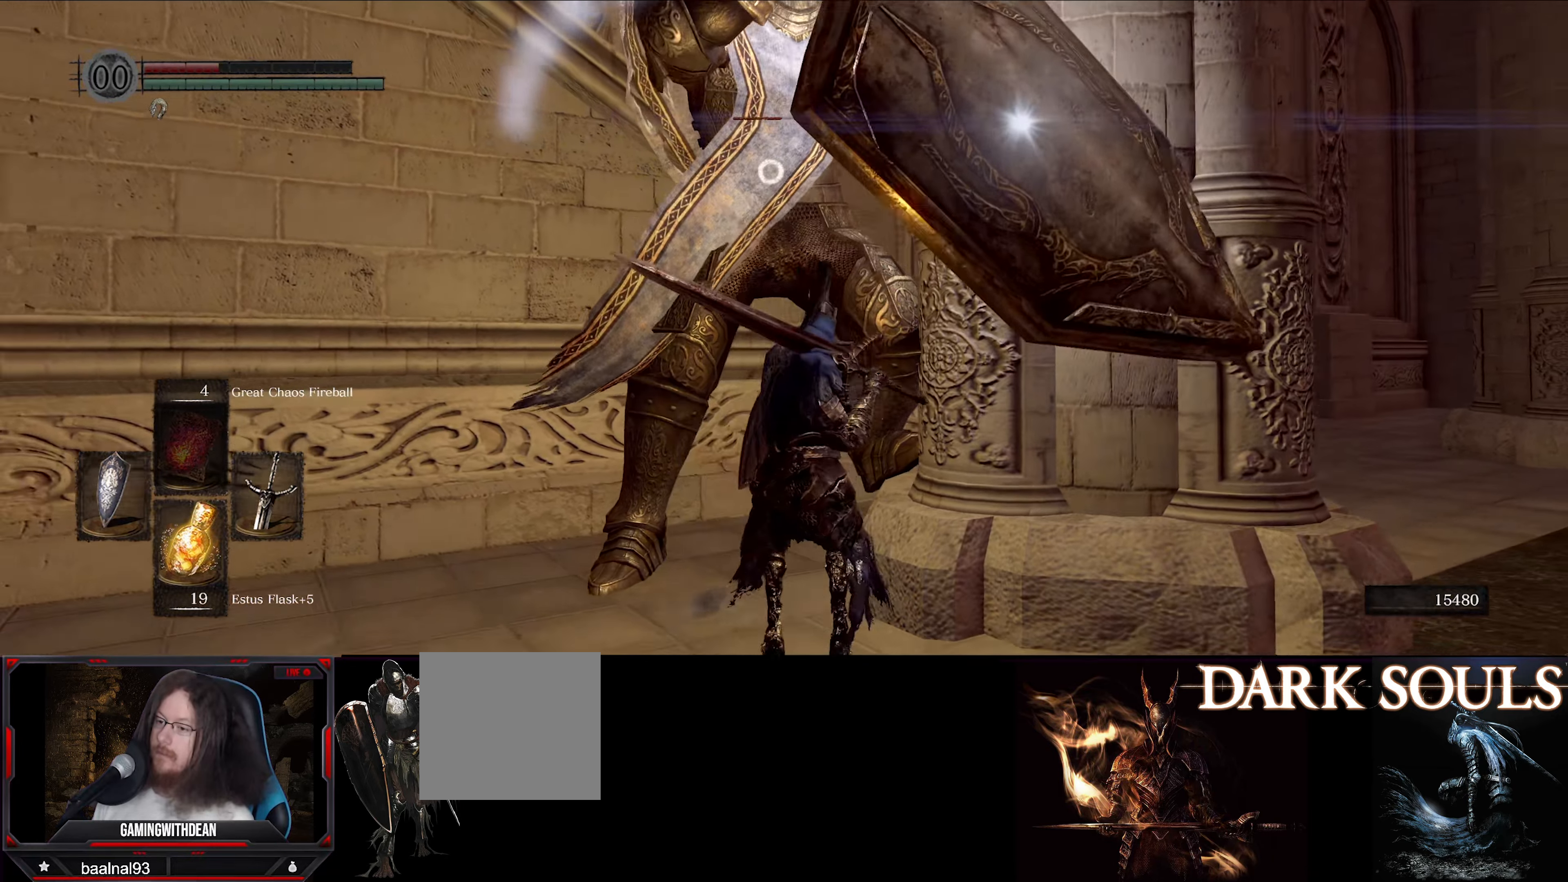
{"buttons": ["L1"], "left_stick": "down", "right_stick": "center", "events": []}
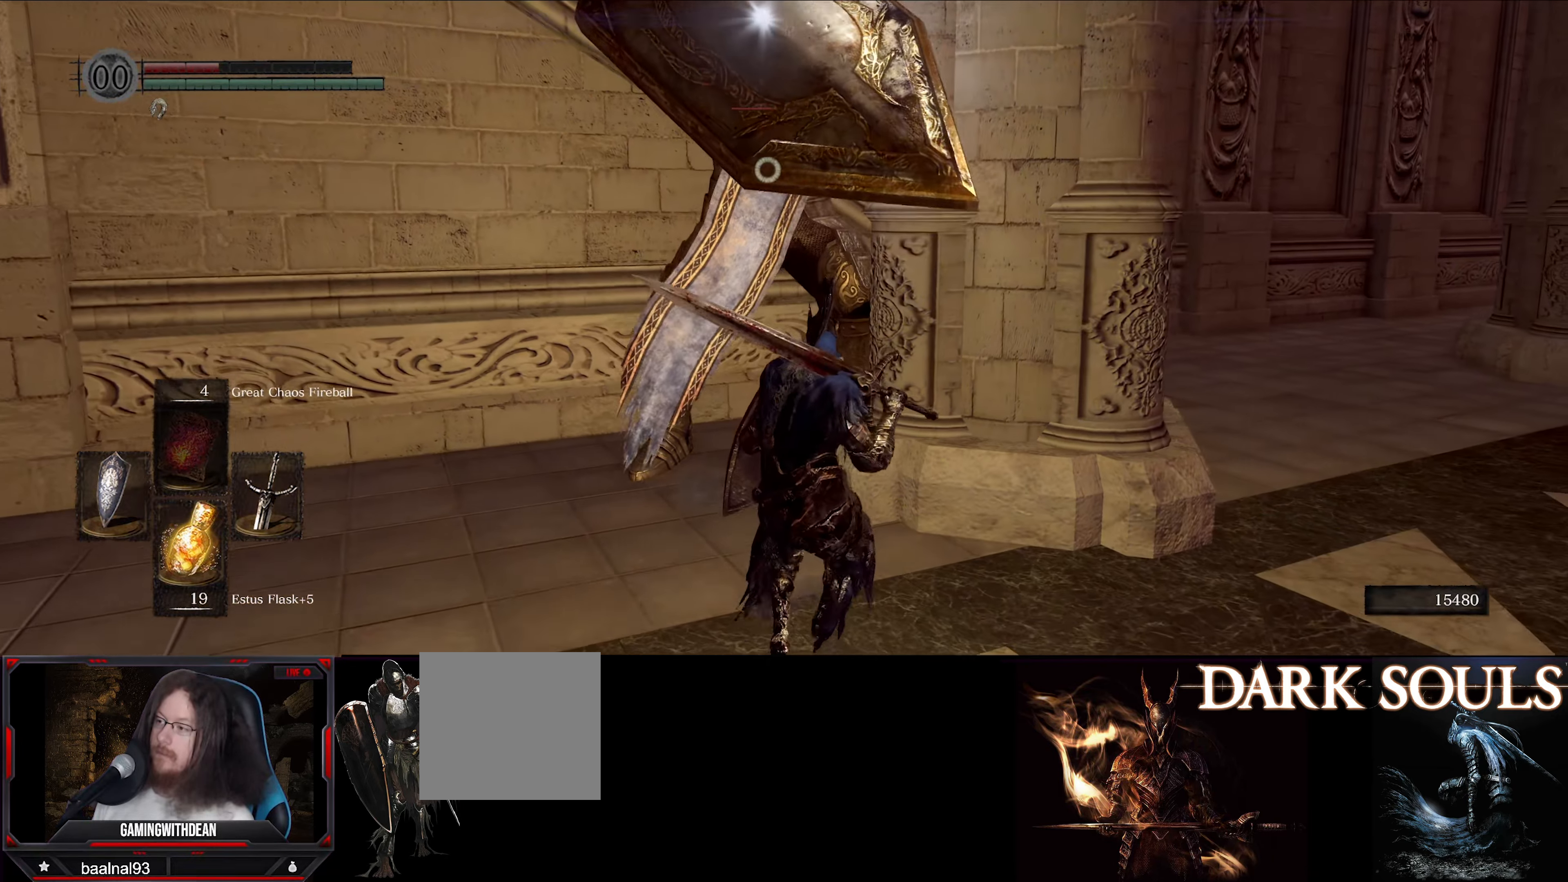
{"buttons": ["L1"], "left_stick": "down", "right_stick": "center", "events": []}
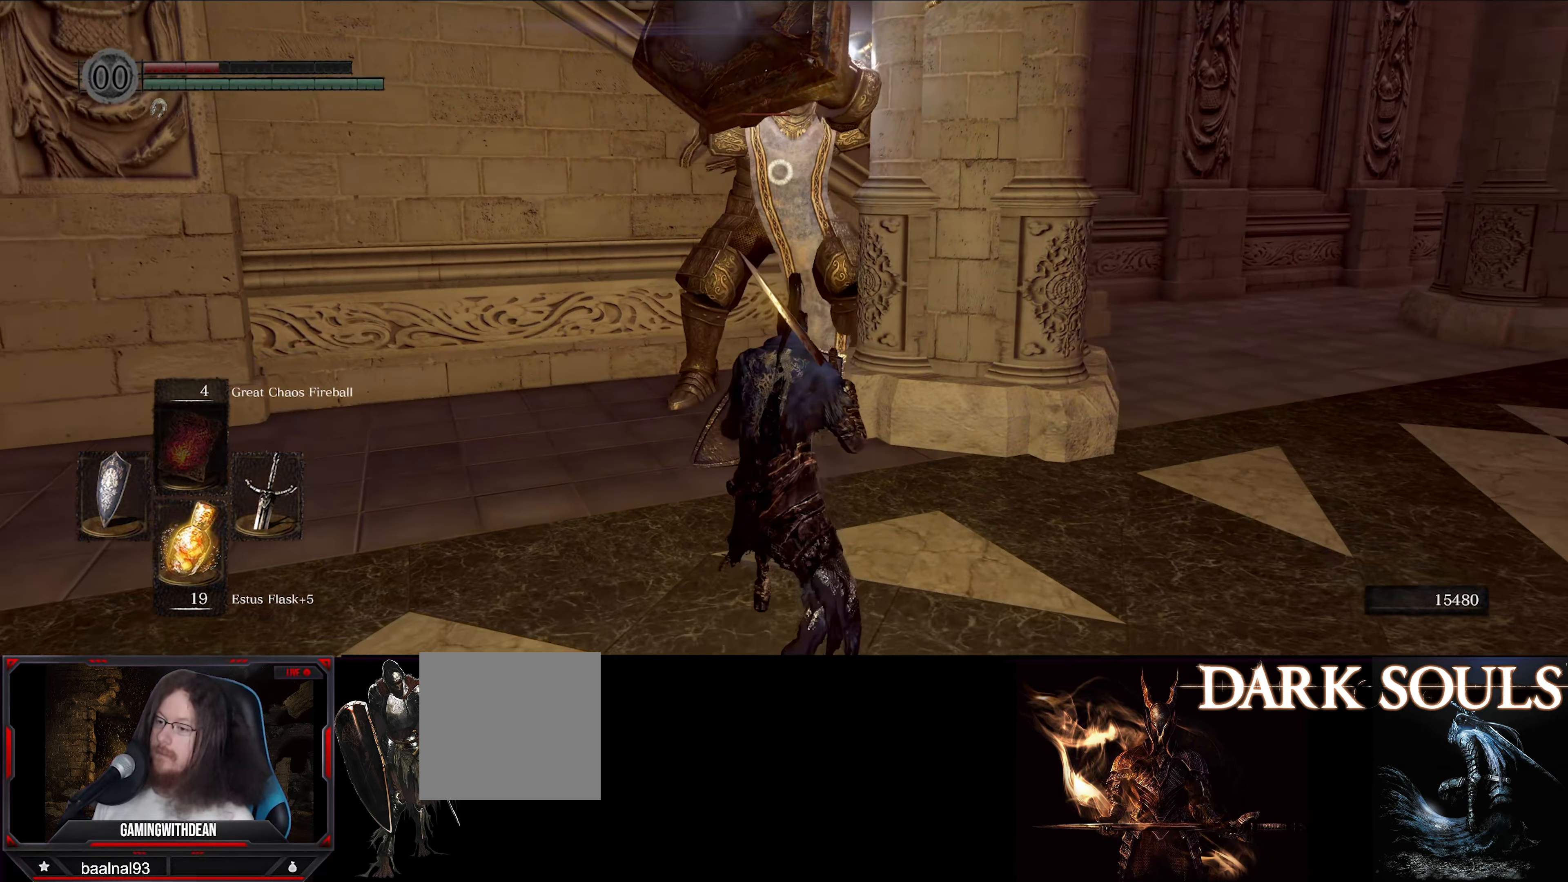
{"buttons": ["L1"], "left_stick": "down", "right_stick": "center", "events": []}
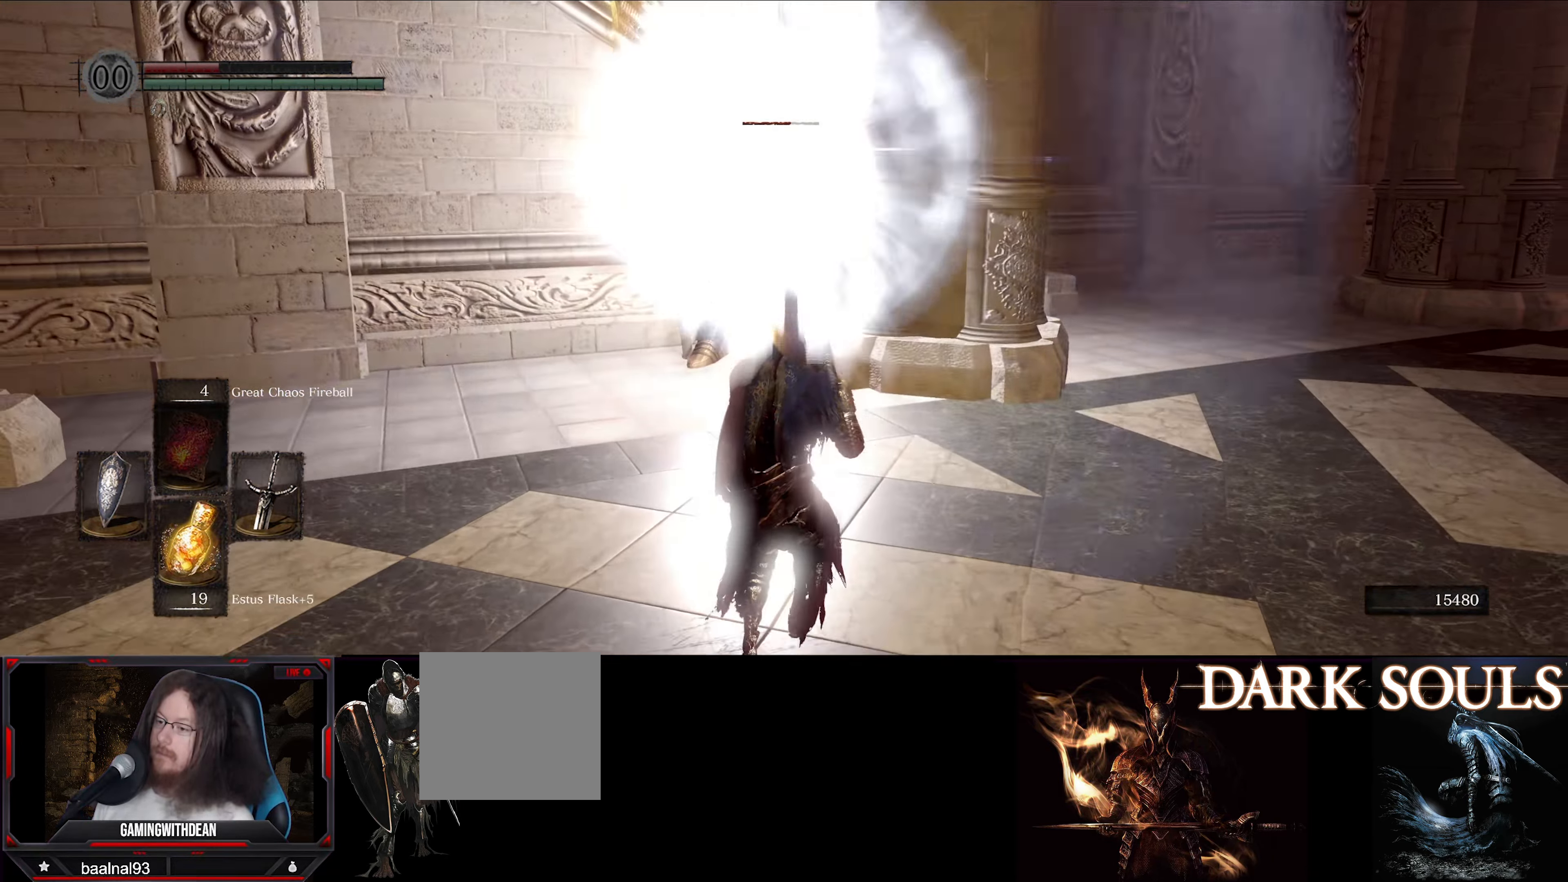
{"buttons": [], "left_stick": "down", "right_stick": "center", "events": [[250, "X", "down"], [366, "X", "up"], [383, "L1", "up"]]}
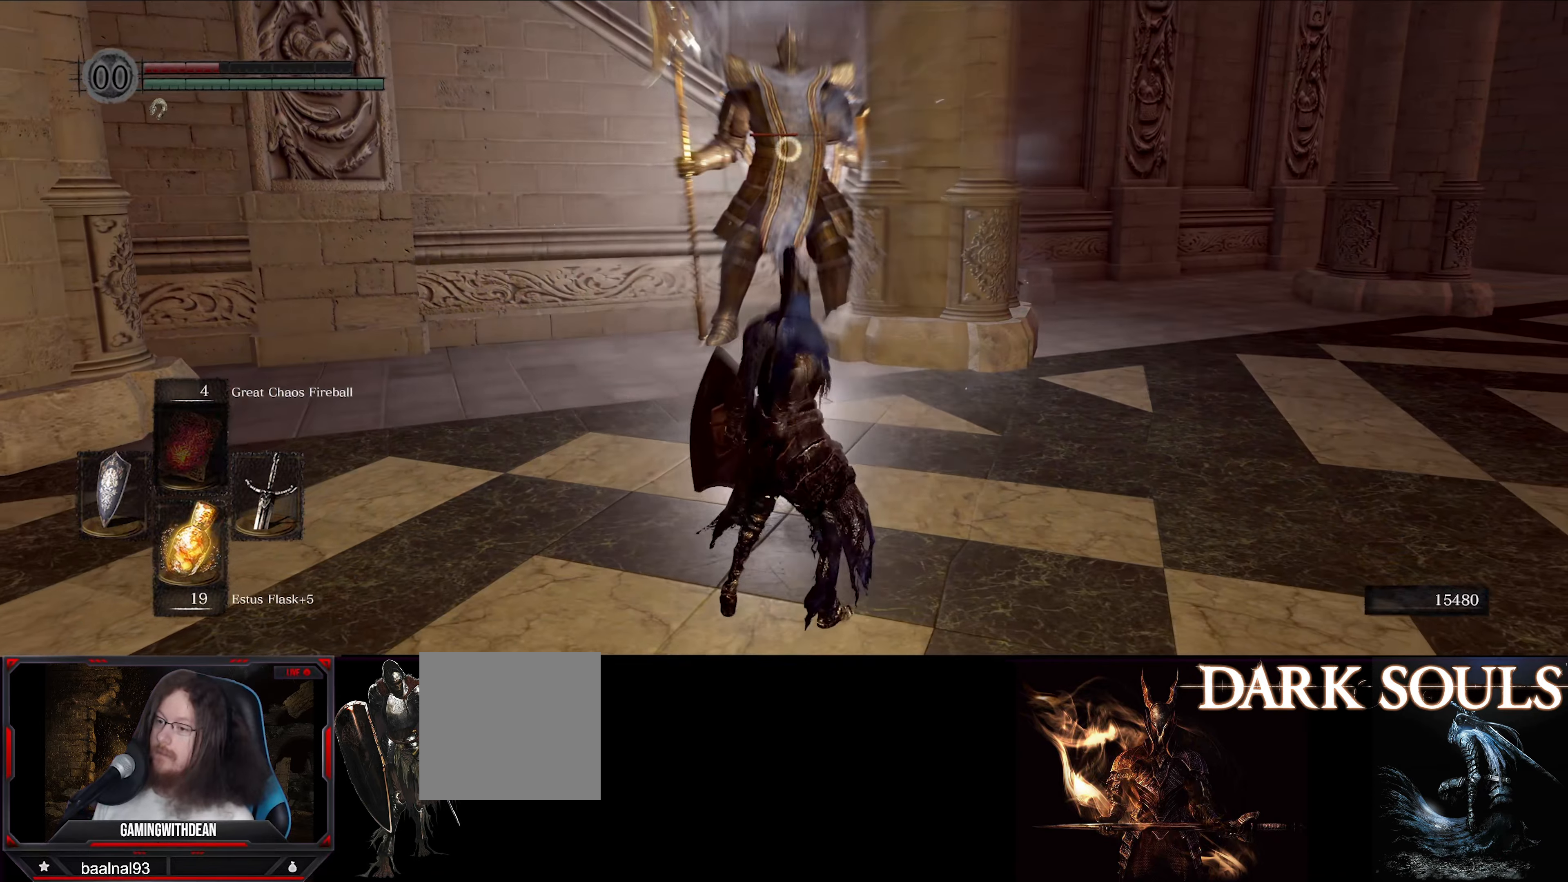
{"buttons": [], "left_stick": "center", "right_stick": "center", "events": [[116, "left_stick", "center"]]}
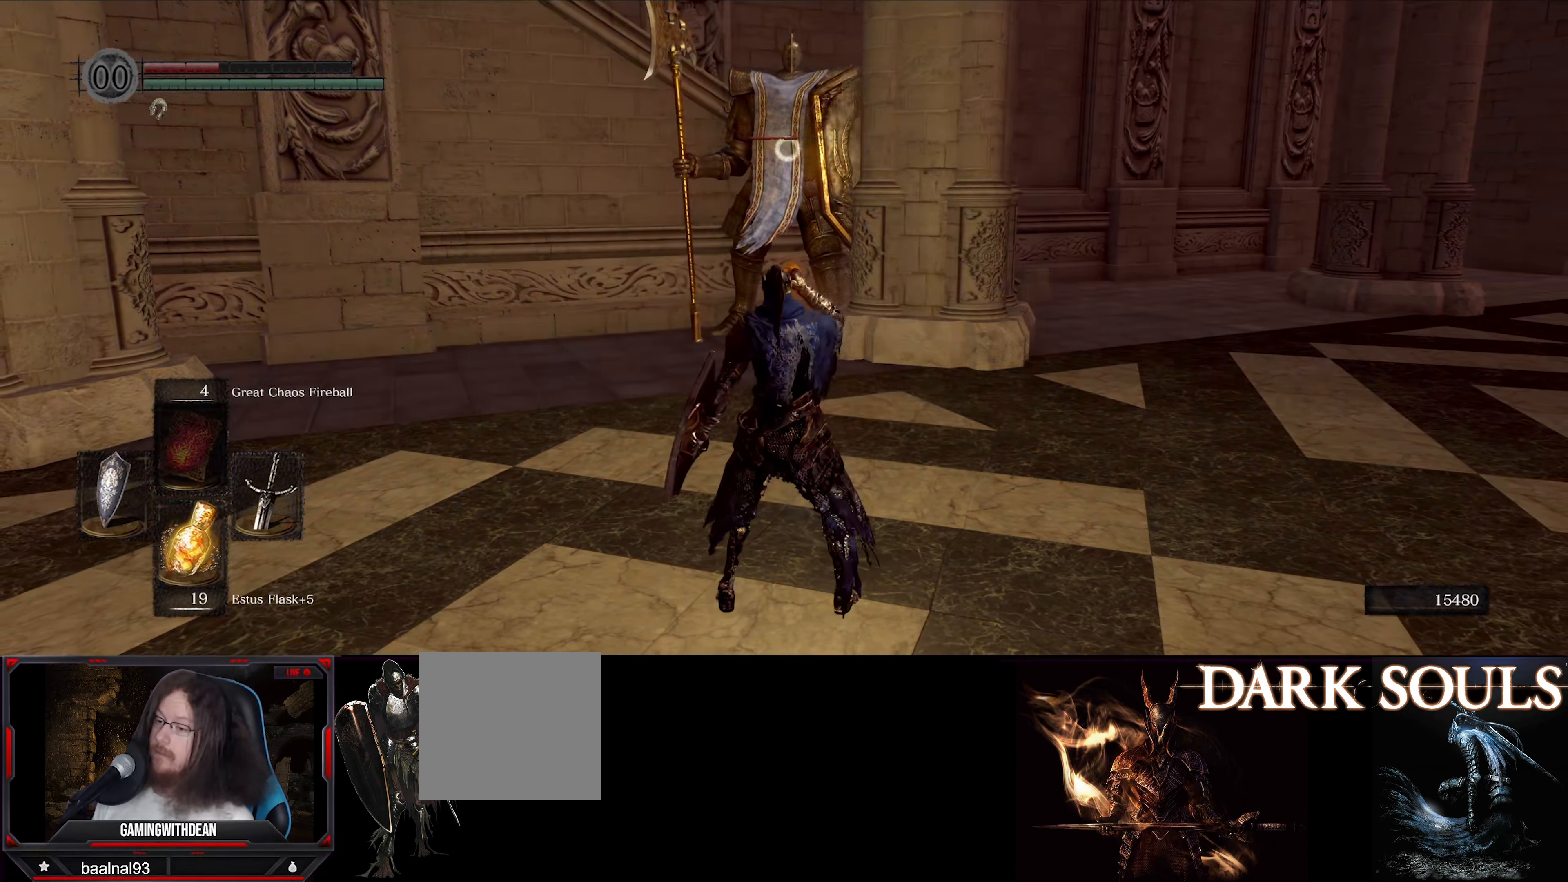
{"buttons": [], "left_stick": "center", "right_stick": "center", "events": []}
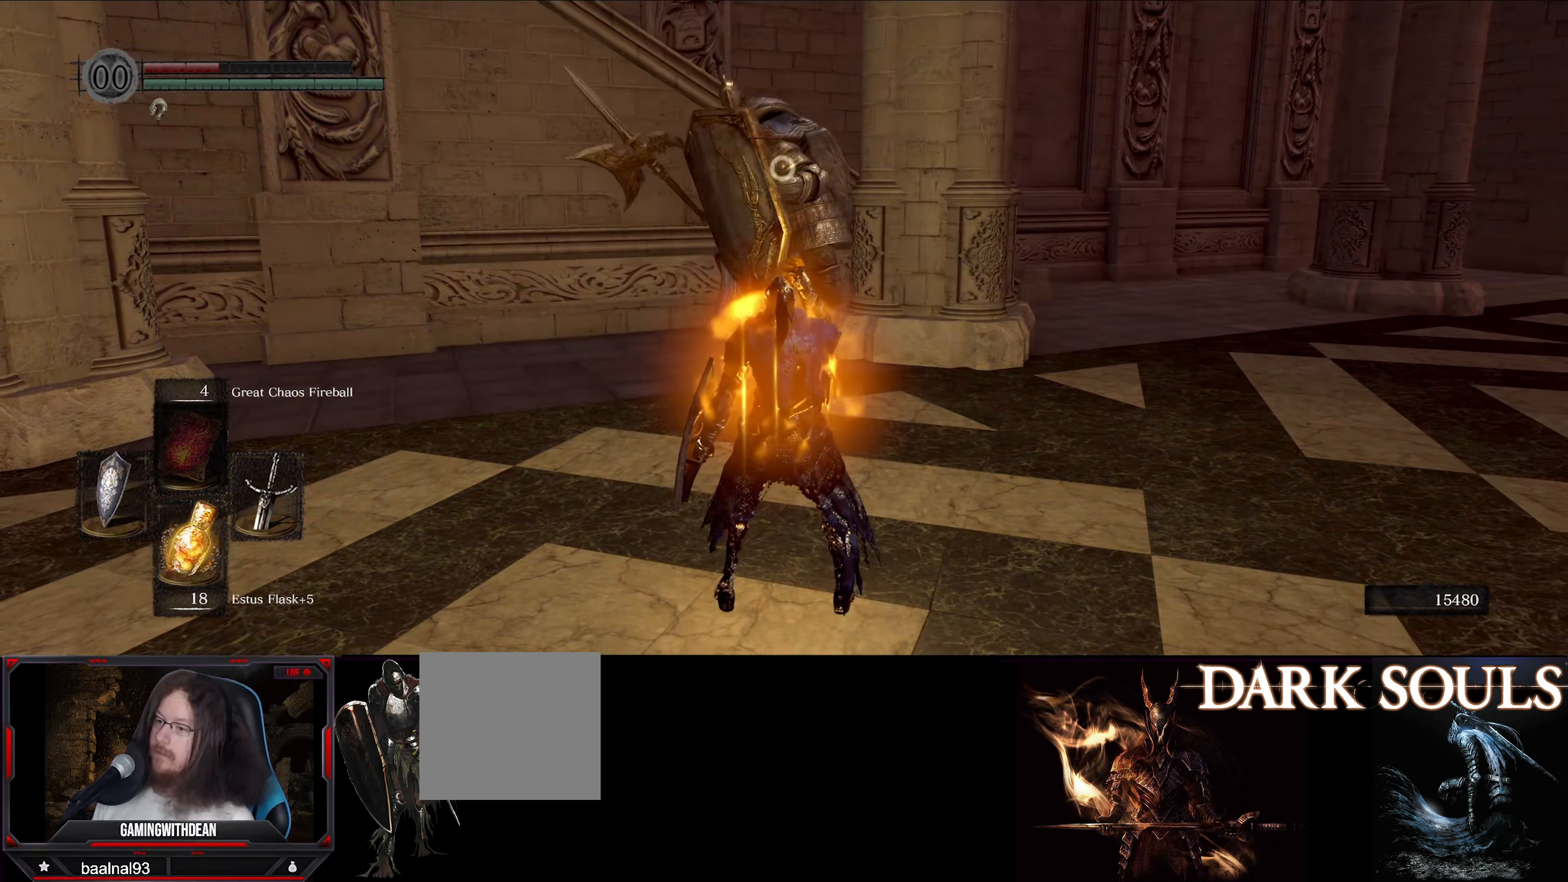
{"buttons": ["L1"], "left_stick": "down", "right_stick": "center", "events": [[416, "L1", "down"], [466, "left_stick", "down"]]}
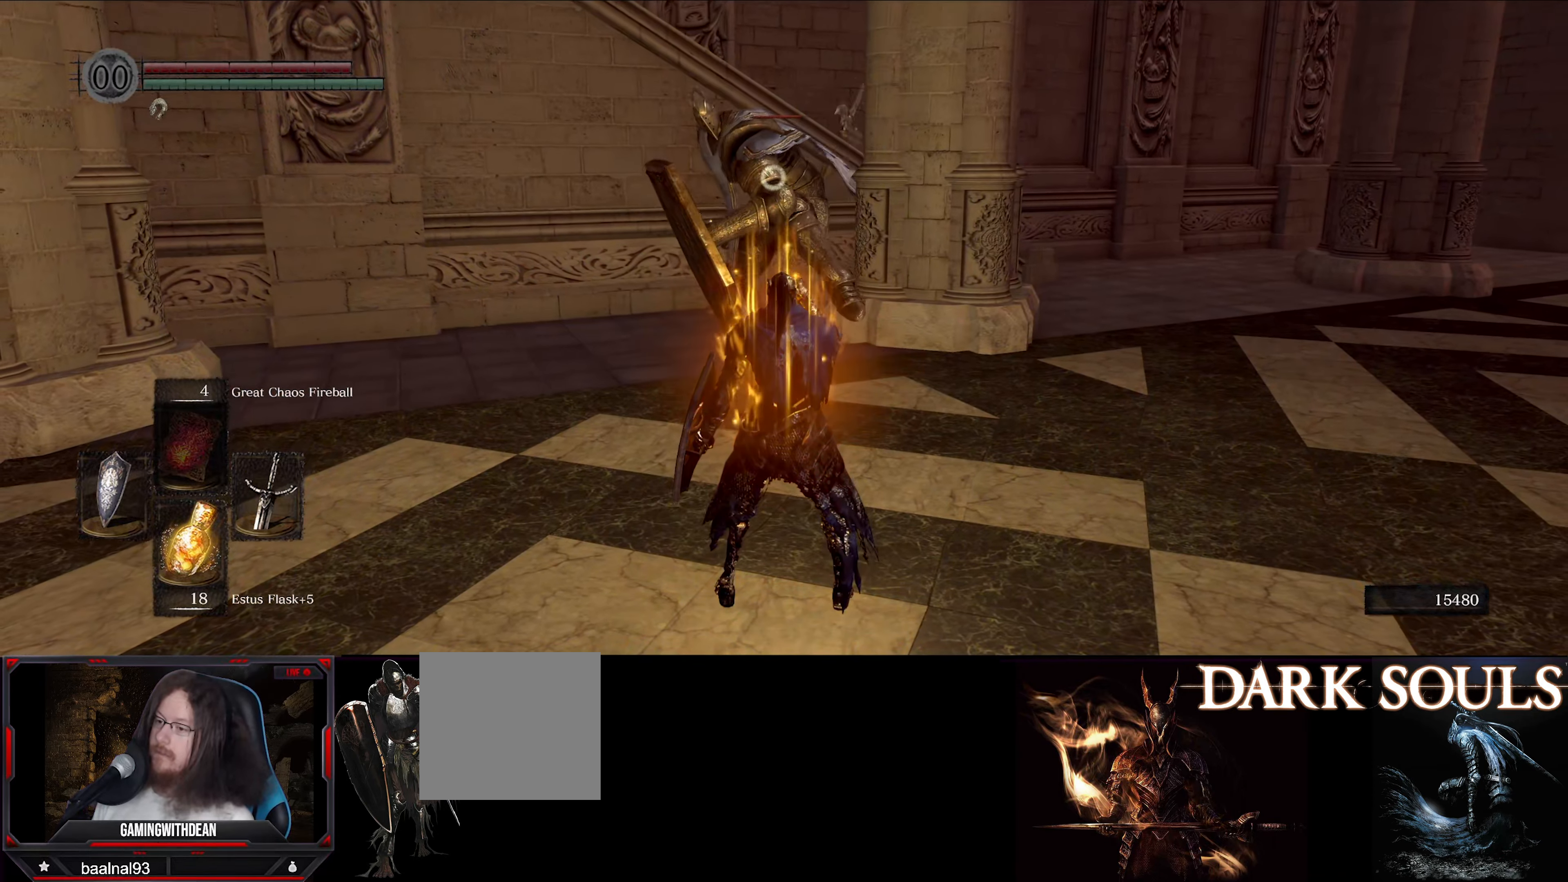
{"buttons": ["L1"], "left_stick": "down-left", "right_stick": "center", "events": [[50, "left_stick", "down-left"]]}
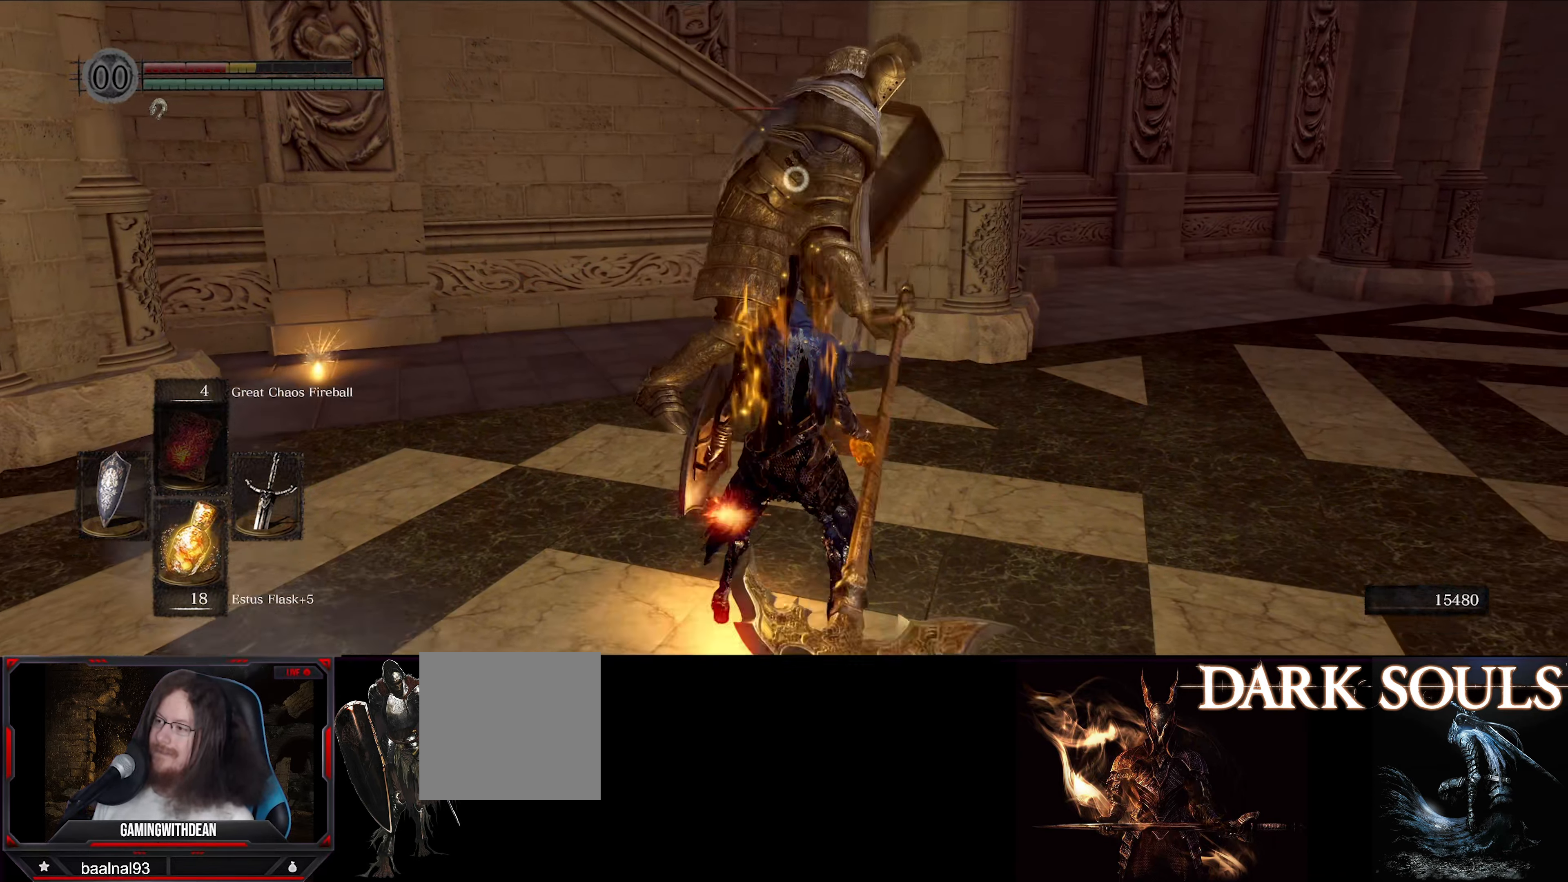
{"buttons": [], "left_stick": "center", "right_stick": "center", "events": [[433, "L1", "up"], [500, "left_stick", "center"]]}
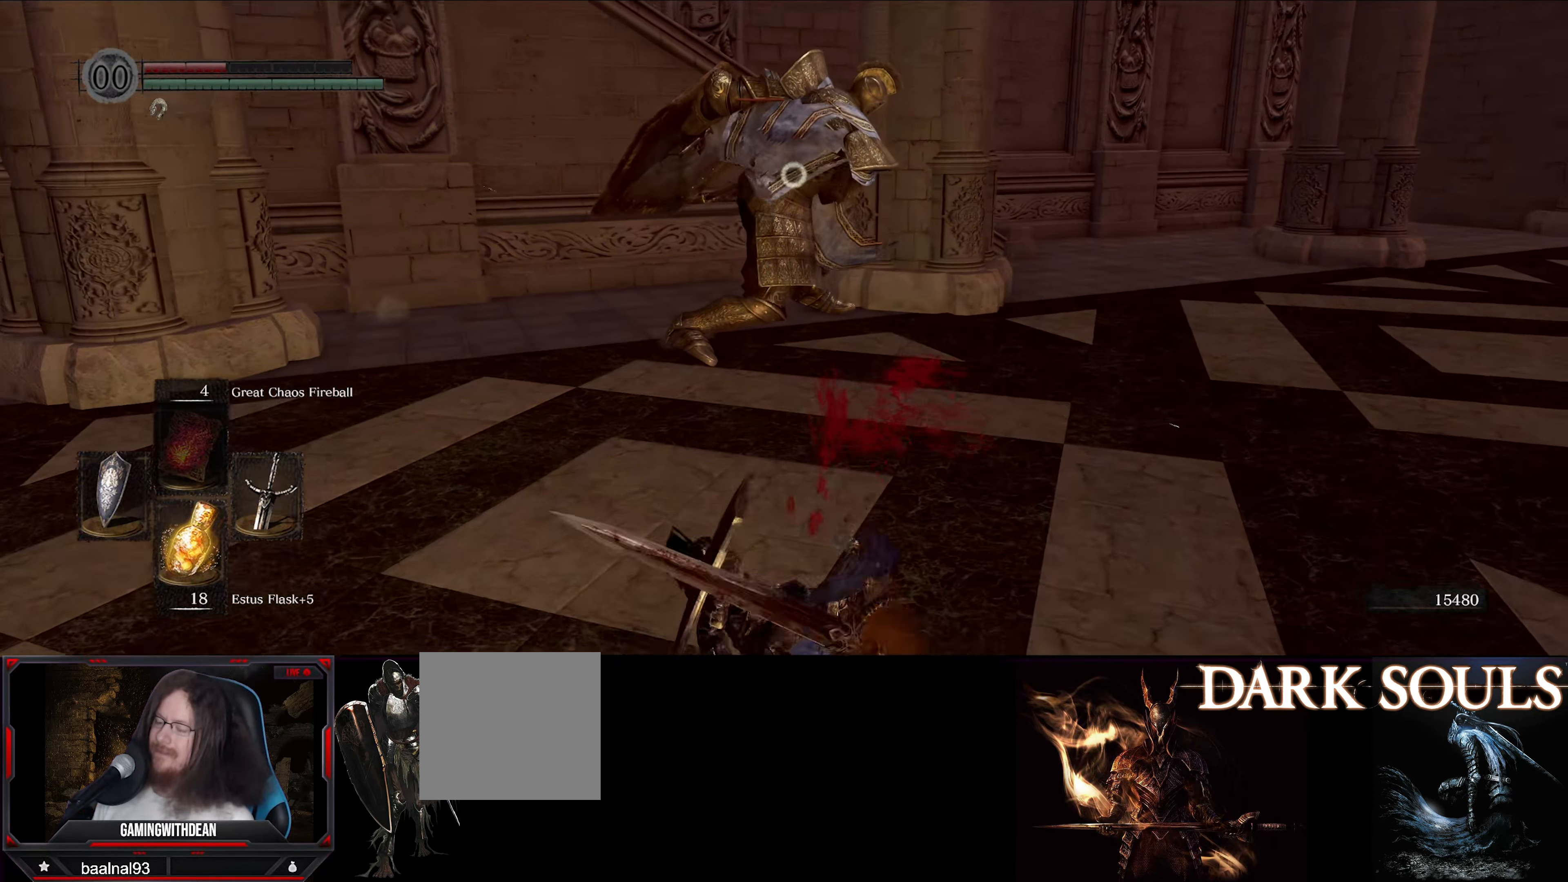
{"buttons": [], "left_stick": "down-left", "right_stick": "center", "events": [[383, "left_stick", "down-left"]]}
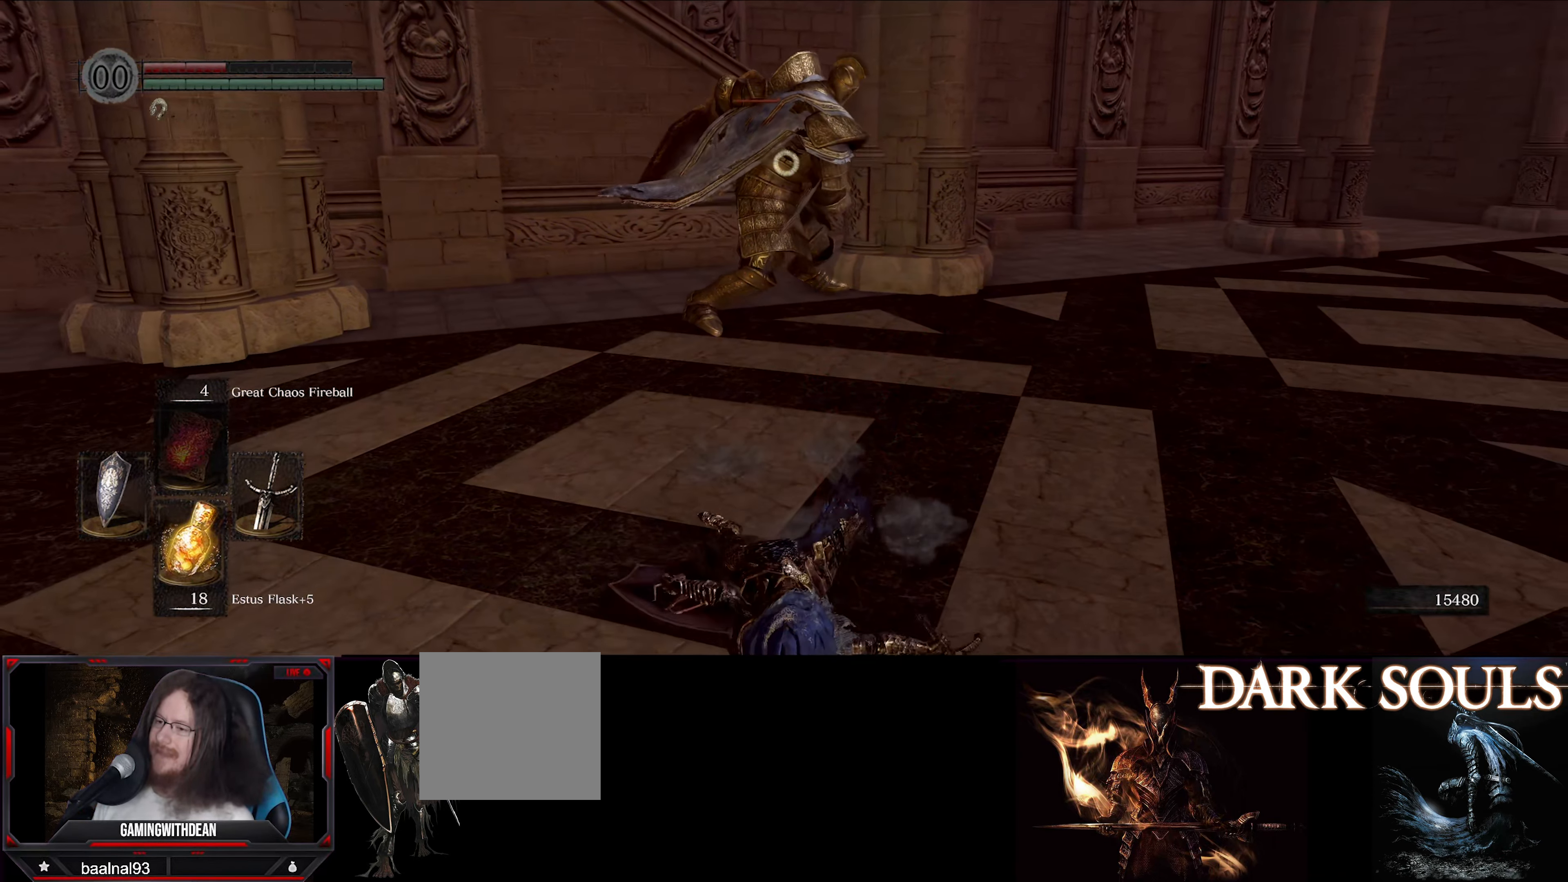
{"buttons": [], "left_stick": "center", "right_stick": "center", "events": [[116, "left_stick", "center"]]}